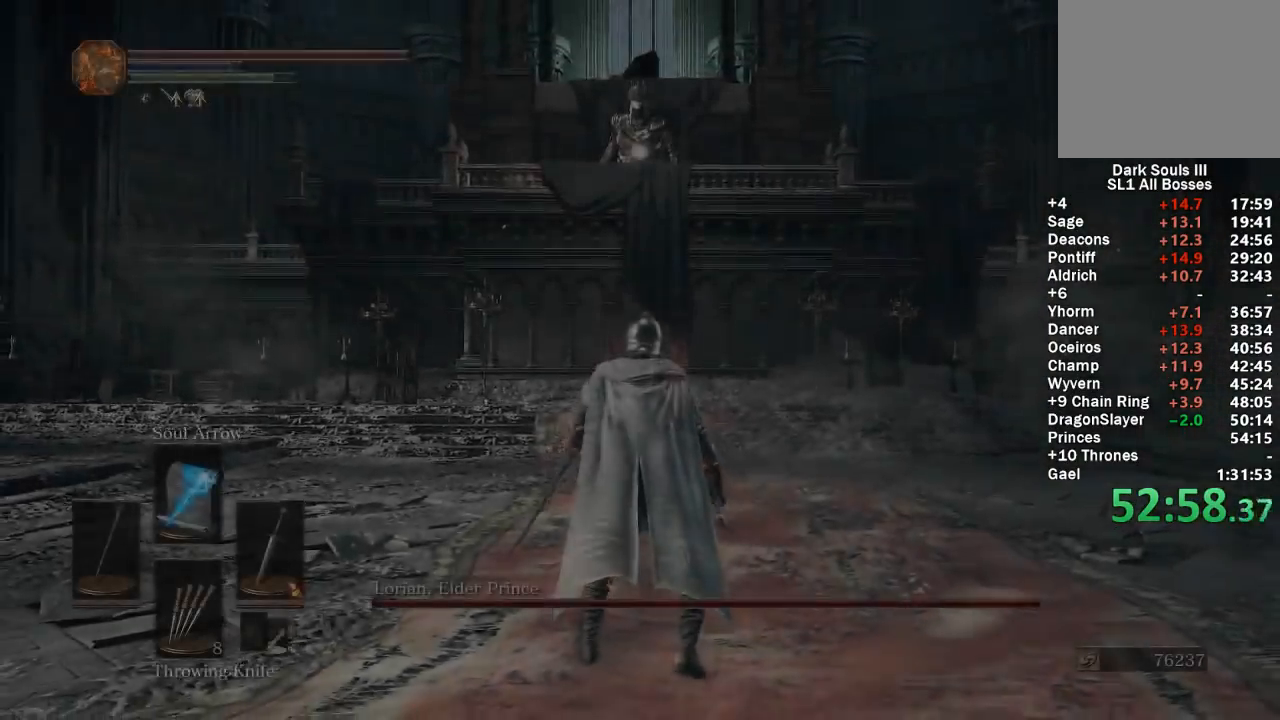
Gameplay with a controller (Xbox layout); each line is a JSON object with the inputs held at the frame after it (dt_ms = milliseconds from this image to that frame). "events" lists button and stick changes between this image and that frame as [ms after this image, input, new state], when the widget could be followed in between.
{"dt_ms": 500, "buttons": ["X"], "left_stick": "center", "right_stick": "center", "events": [[117, "X", "down"], [217, "X", "up"], [300, "X", "down"], [367, "X", "up"], [433, "X", "down"]]}
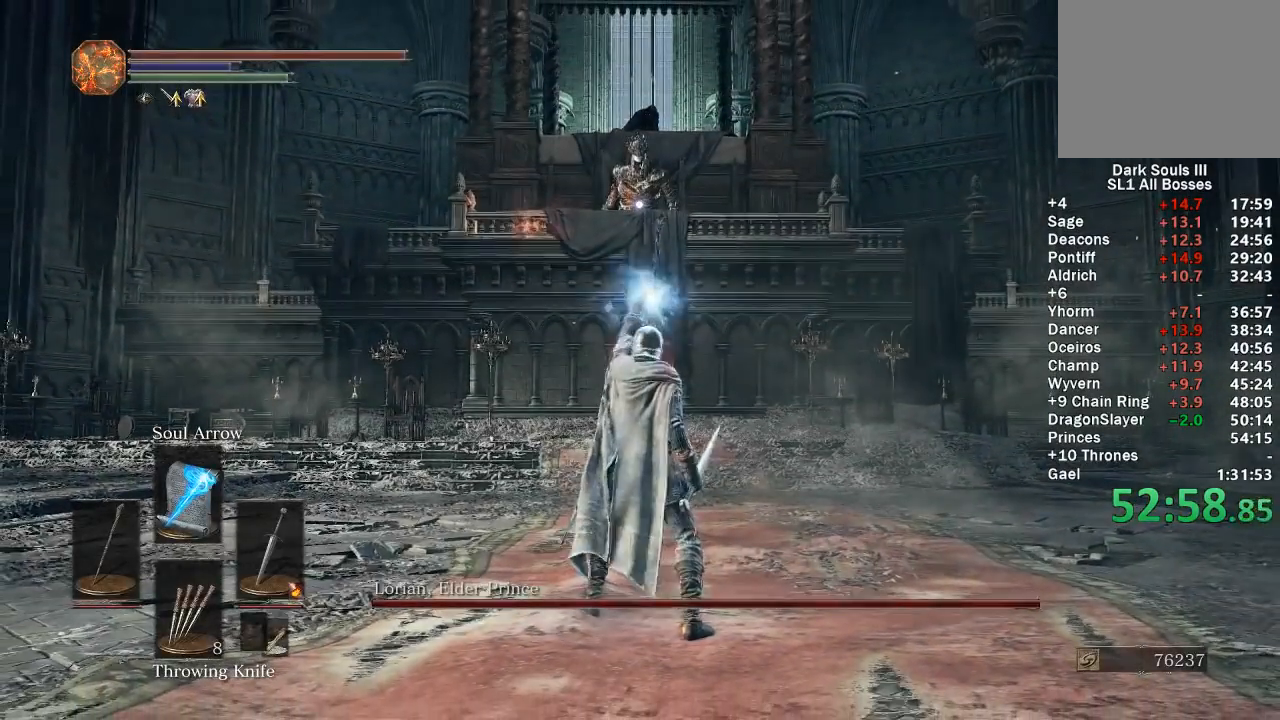
{"dt_ms": 500, "buttons": [], "left_stick": "center", "right_stick": "center", "events": [[17, "X", "up"], [100, "X", "down"], [183, "X", "up"], [250, "X", "down"], [333, "X", "up"], [417, "X", "down"], [483, "X", "up"]]}
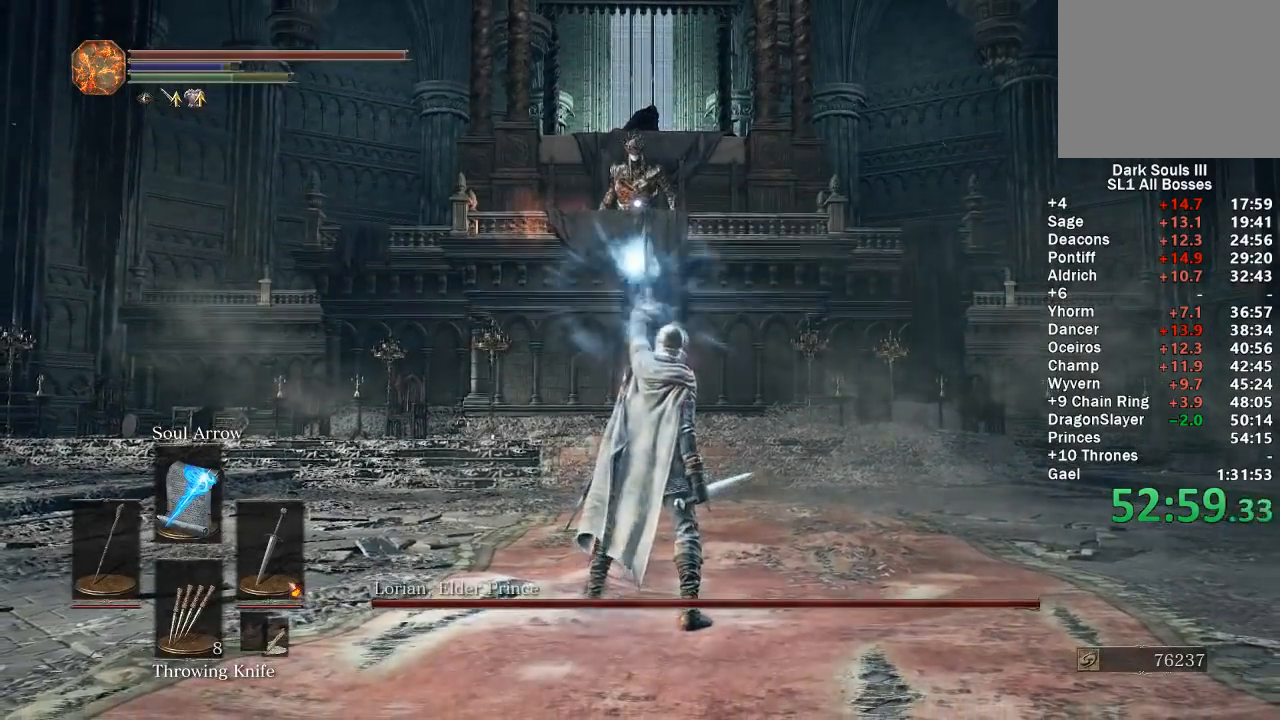
{"dt_ms": 500, "buttons": [], "left_stick": "center", "right_stick": "center", "events": [[33, "X", "down"], [100, "X", "up"], [167, "X", "down"], [283, "X", "up"]]}
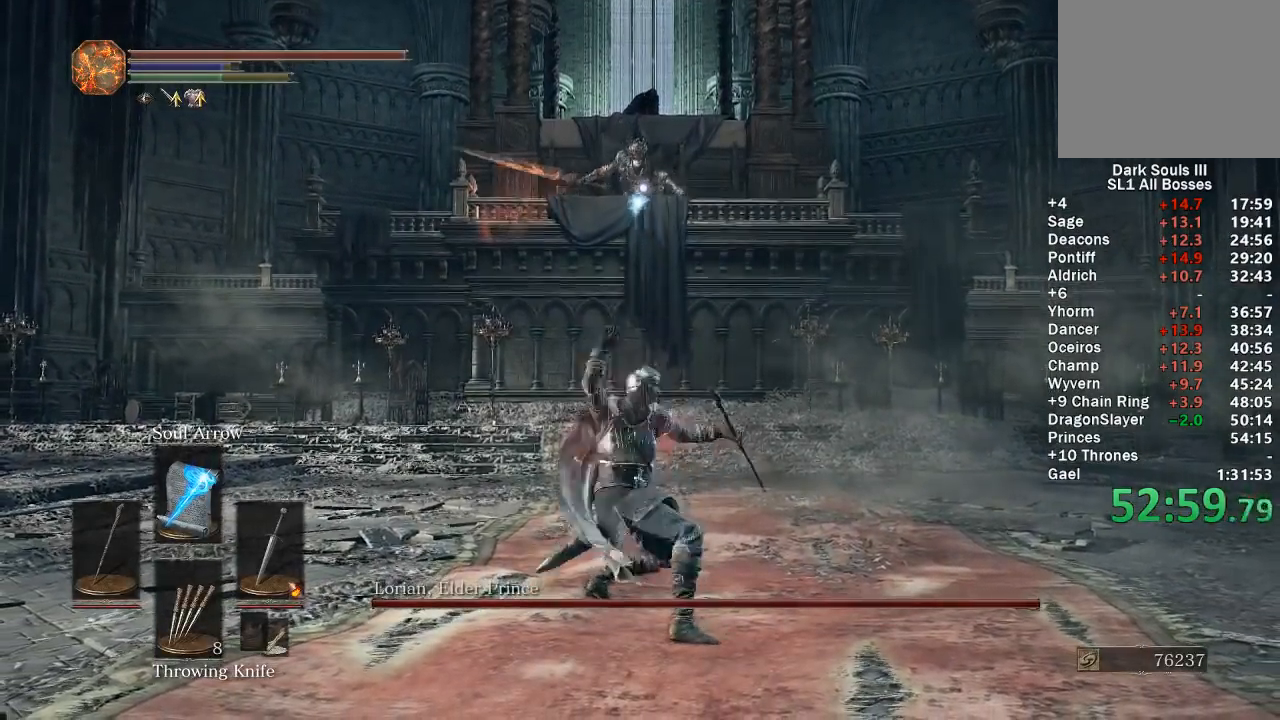
{"dt_ms": 500, "buttons": ["DPAD_DOWN"], "left_stick": "center", "right_stick": "center", "events": [[117, "DPAD_DOWN", "down"], [217, "DPAD_DOWN", "up"], [283, "DPAD_DOWN", "down"], [383, "DPAD_DOWN", "up"], [433, "DPAD_DOWN", "down"]]}
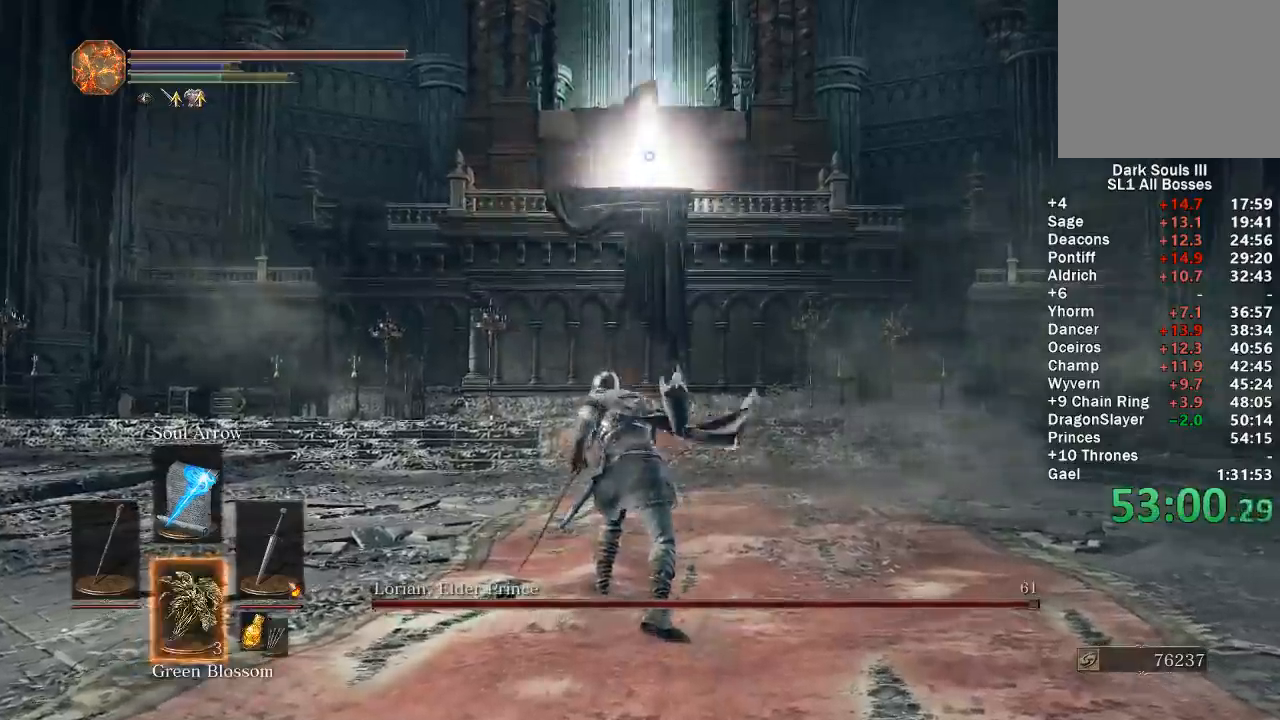
{"dt_ms": 500, "buttons": ["B"], "left_stick": "up-right", "right_stick": "center", "events": [[33, "DPAD_DOWN", "up"], [67, "DPAD_DOWN", "down"], [167, "DPAD_DOWN", "up"], [333, "left_stick", "up-right"], [483, "B", "down"]]}
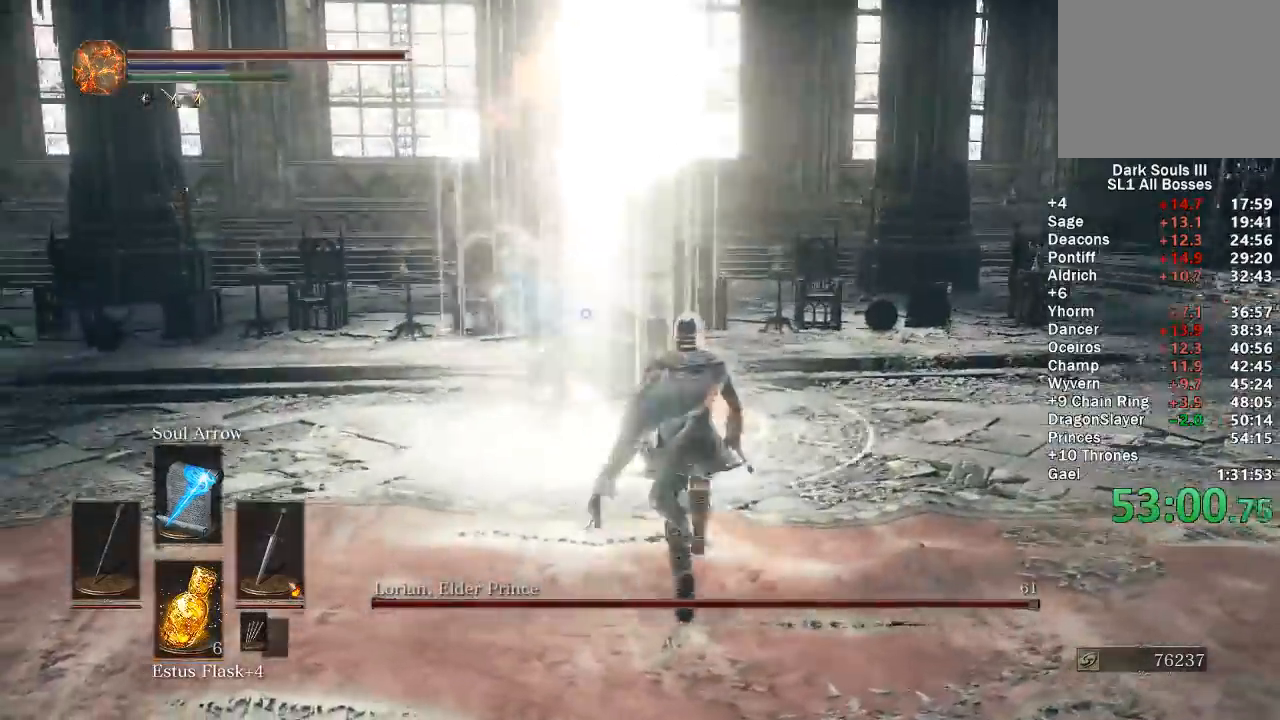
{"dt_ms": 500, "buttons": [], "left_stick": "up-right", "right_stick": "center", "events": [[317, "B", "up"]]}
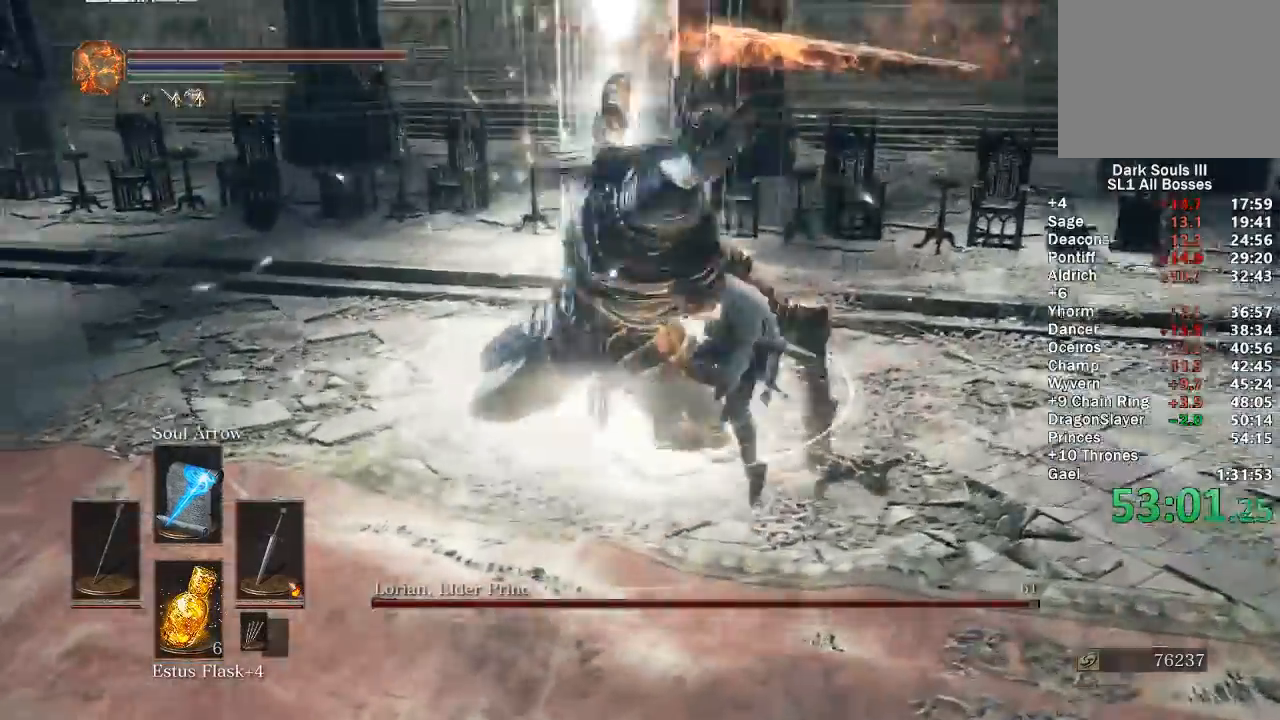
{"dt_ms": 500, "buttons": [], "left_stick": "up-right", "right_stick": "center", "events": []}
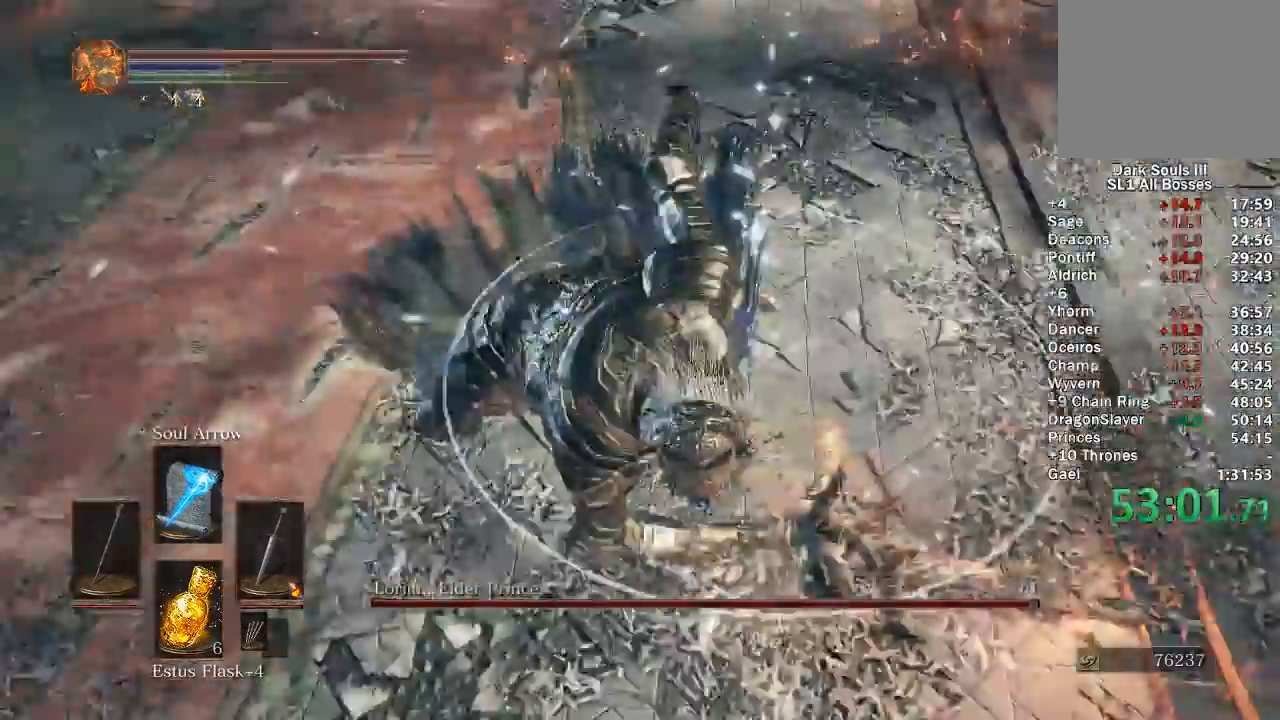
{"dt_ms": 500, "buttons": [], "left_stick": "up-left", "right_stick": "center", "events": [[367, "B", "down"], [367, "left_stick", "up"], [483, "left_stick", "up-left"], [500, "B", "up"]]}
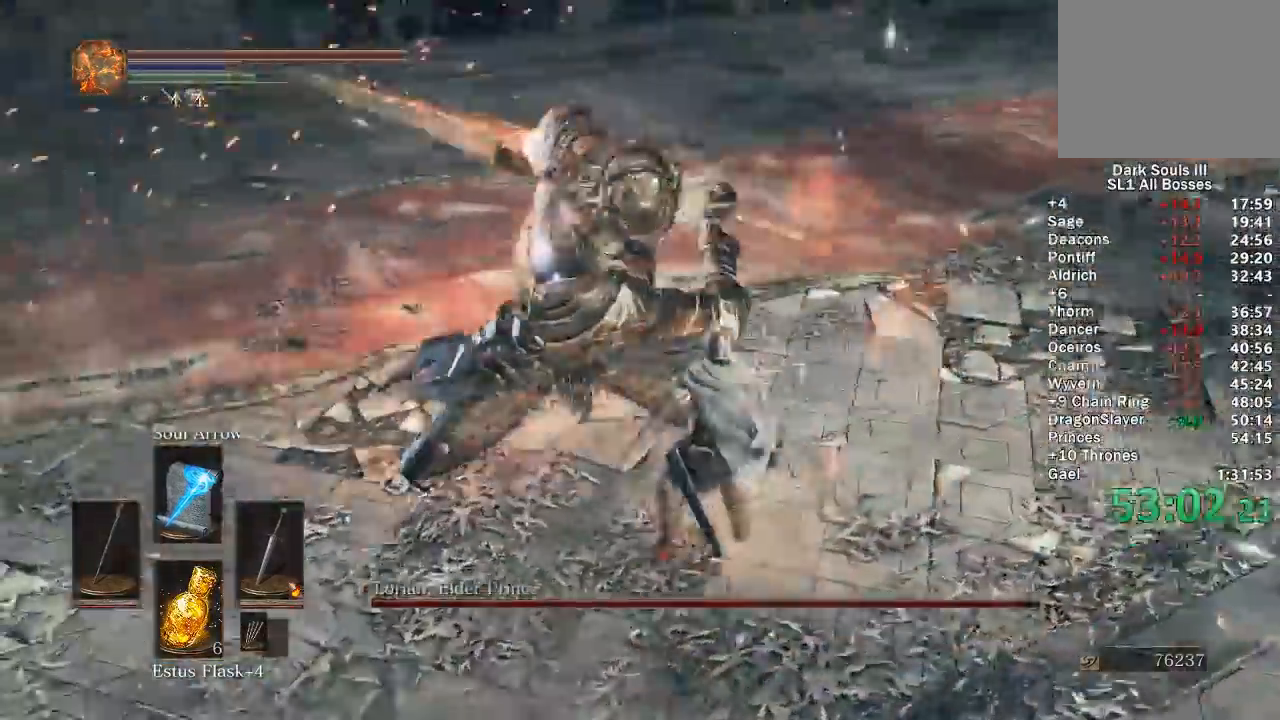
{"dt_ms": 500, "buttons": [], "left_stick": "up-left", "right_stick": "center", "events": []}
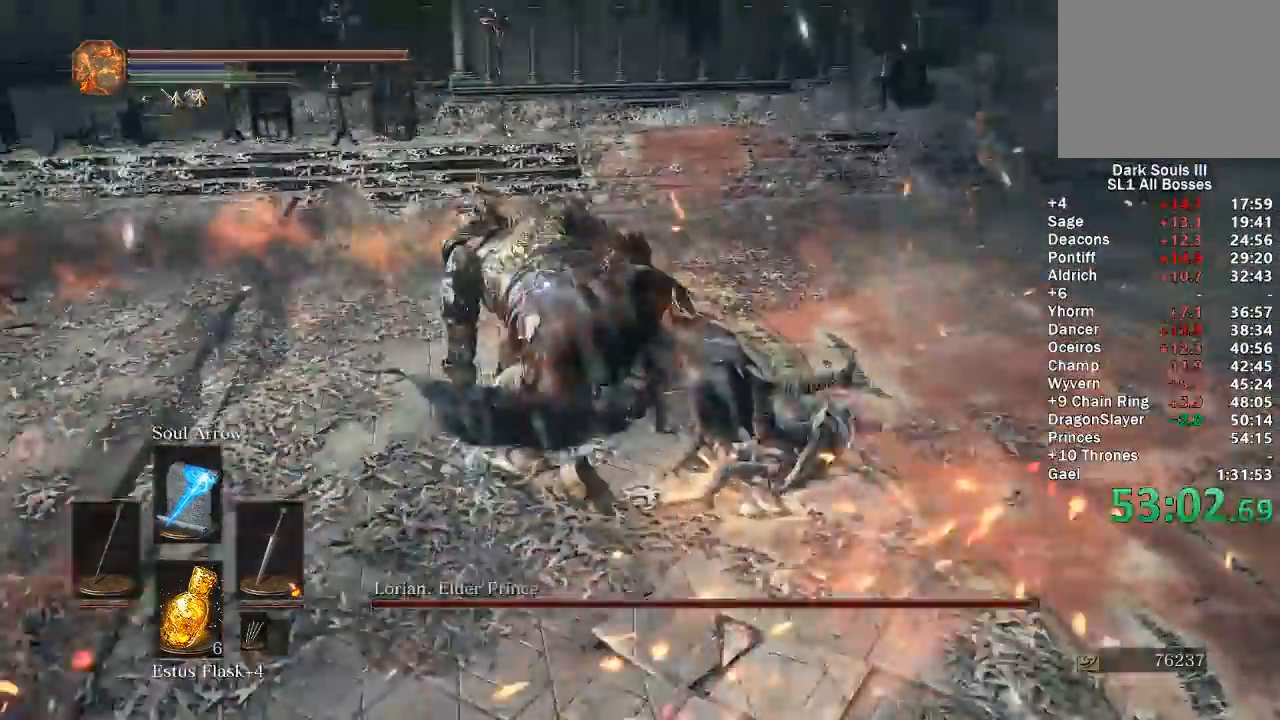
{"dt_ms": 500, "buttons": [], "left_stick": "center", "right_stick": "center", "events": [[17, "DPAD_LEFT", "down"], [167, "DPAD_LEFT", "up"], [400, "left_stick", "center"]]}
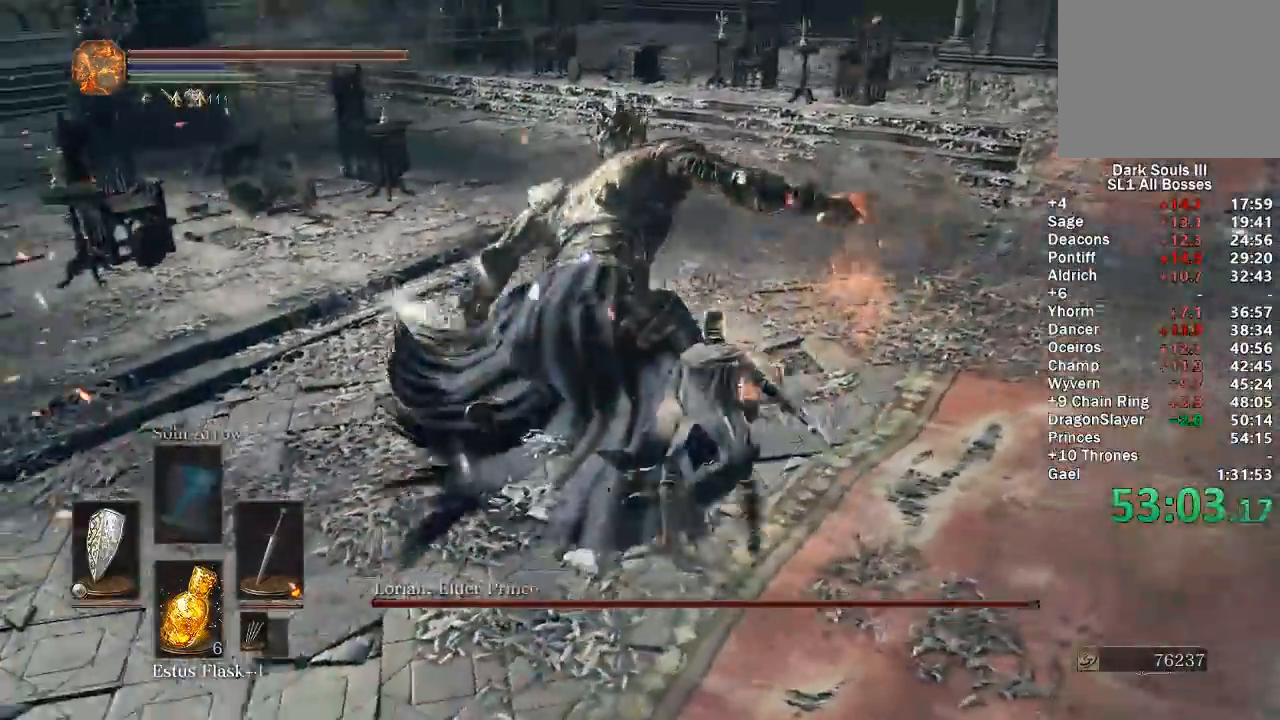
{"dt_ms": 500, "buttons": [], "left_stick": "up", "right_stick": "center", "events": [[250, "left_stick", "up"]]}
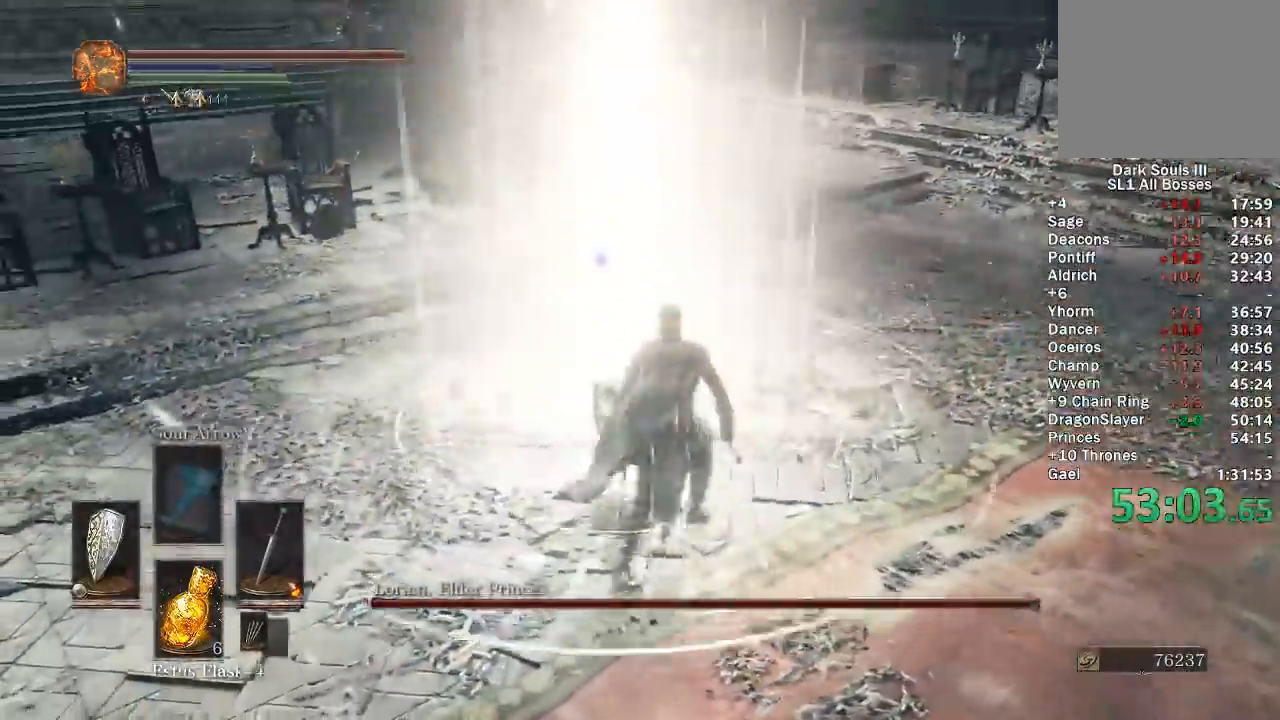
{"dt_ms": 500, "buttons": [], "left_stick": "up", "right_stick": "center", "events": []}
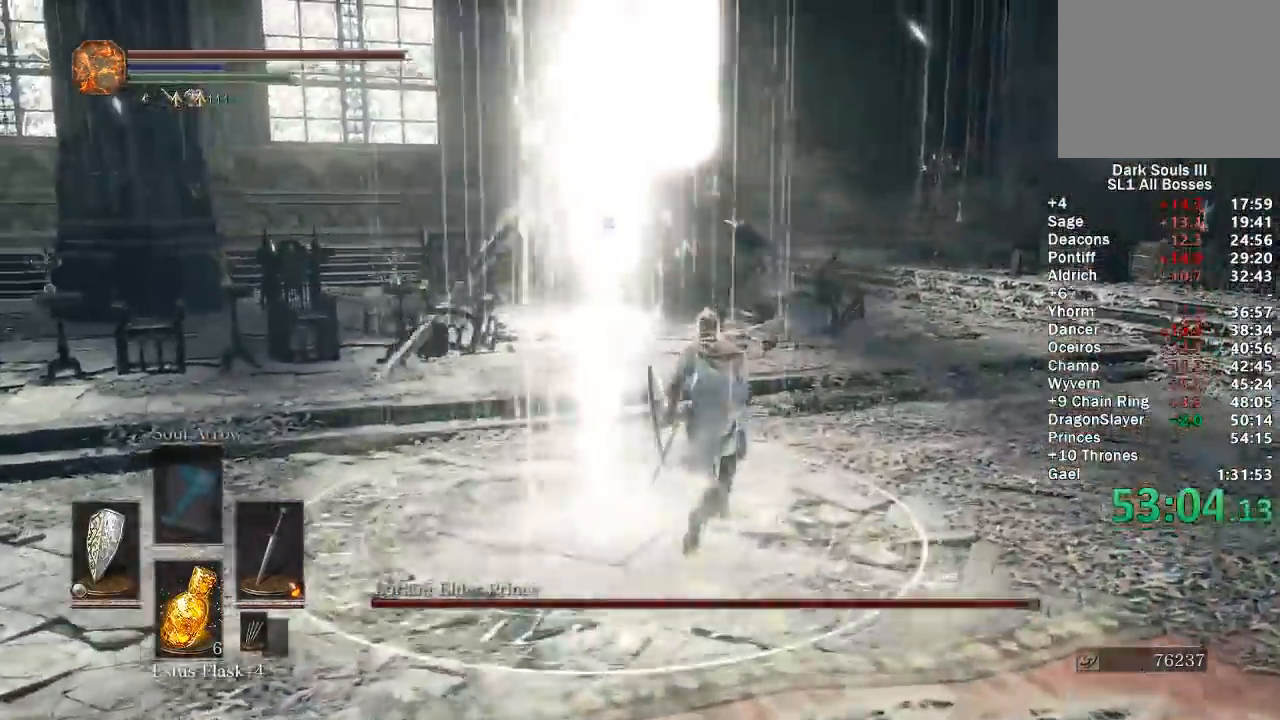
{"dt_ms": 1000, "buttons": [], "left_stick": "up", "right_stick": "left"}
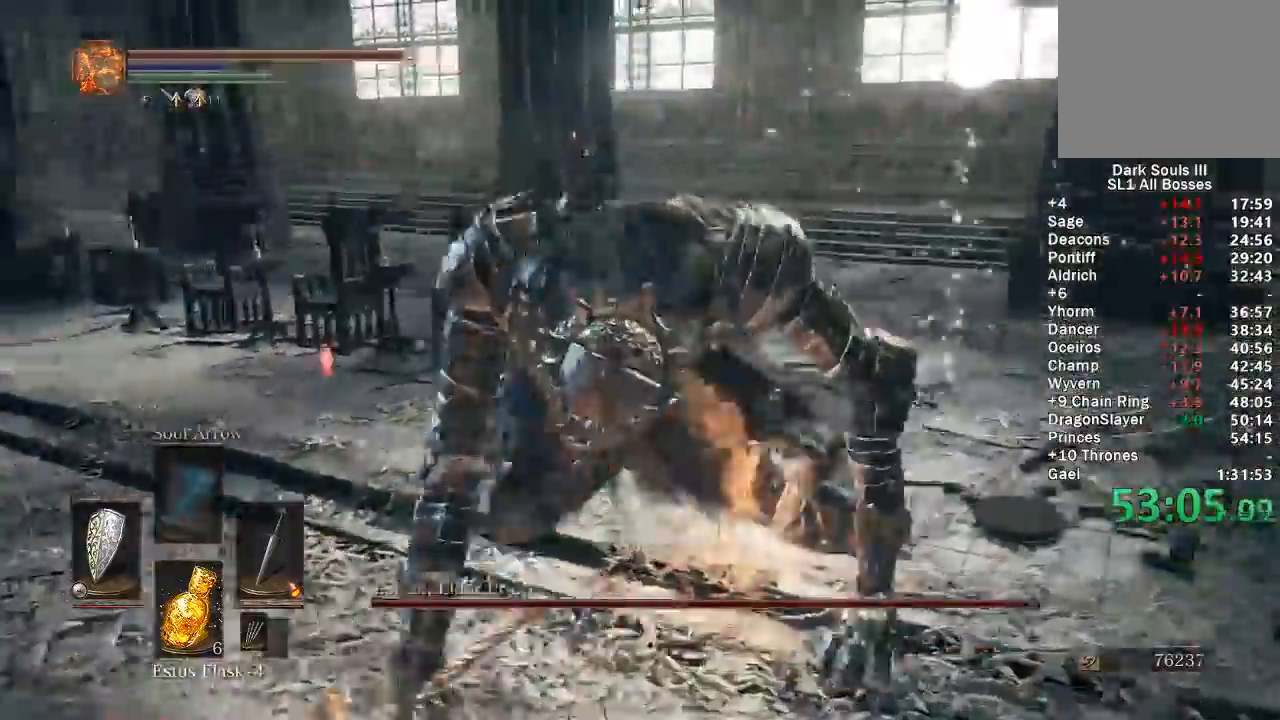
{"dt_ms": 500, "buttons": [], "left_stick": "up", "right_stick": "center", "events": [[300, "R1", "down"], [383, "R1", "up"], [400, "right_stick", "center"]]}
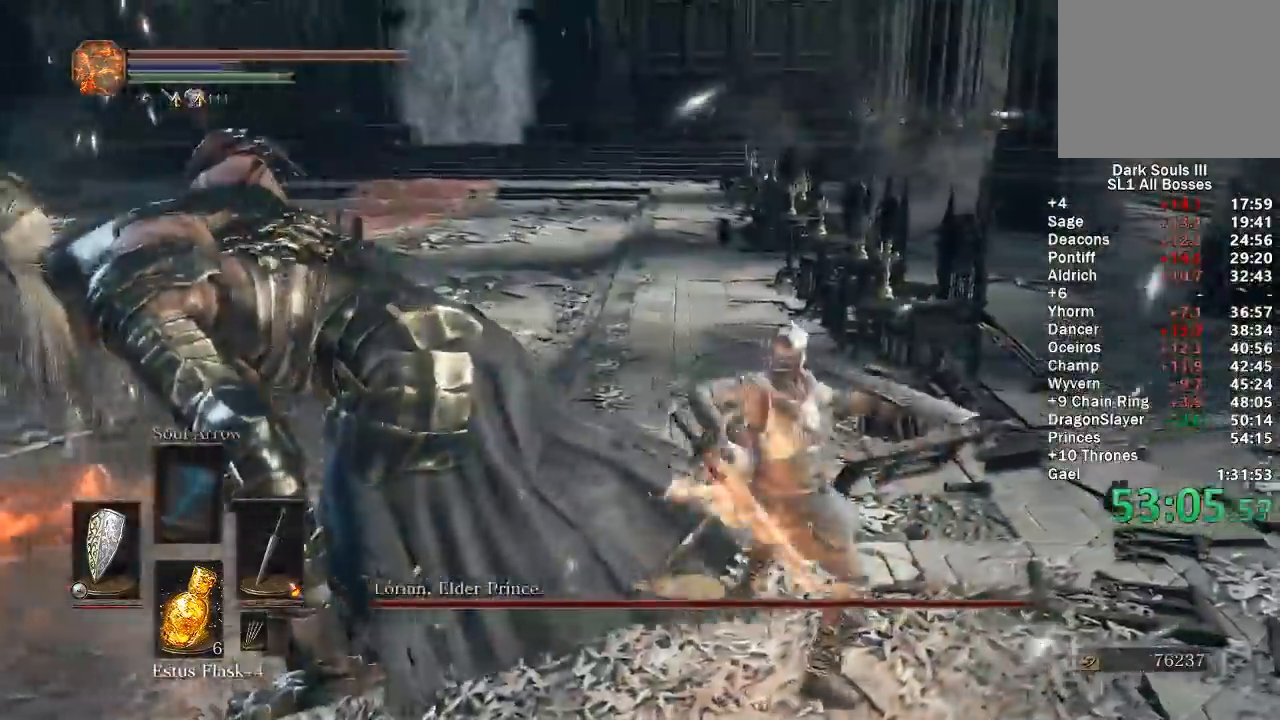
{"dt_ms": 500, "buttons": [], "left_stick": "left", "right_stick": "center", "events": [[67, "right_stick", "left"], [83, "left_stick", "up-left"], [250, "left_stick", "left"], [450, "right_stick", "center"]]}
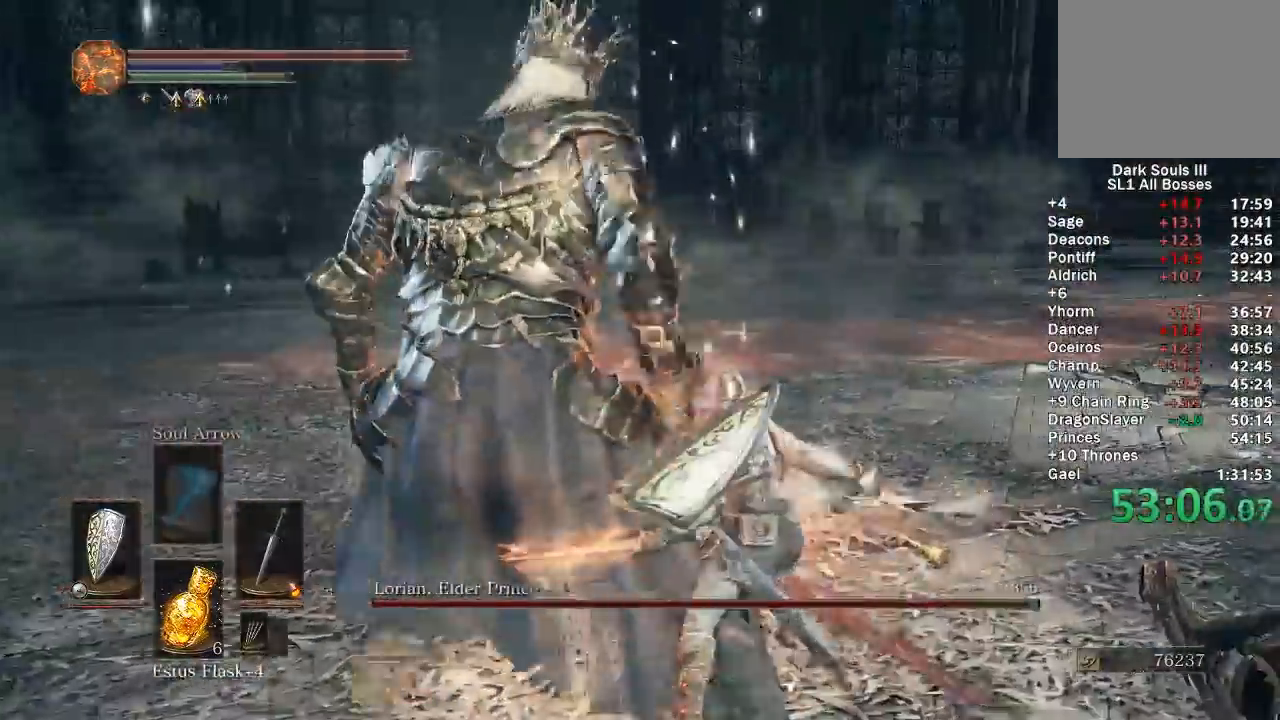
{"dt_ms": 500, "buttons": [], "left_stick": "up-left", "right_stick": "left", "events": [[117, "left_stick", "up-left"], [267, "left_stick", "up"], [283, "B", "down"], [367, "B", "up"], [367, "left_stick", "up-left"], [467, "right_stick", "left"]]}
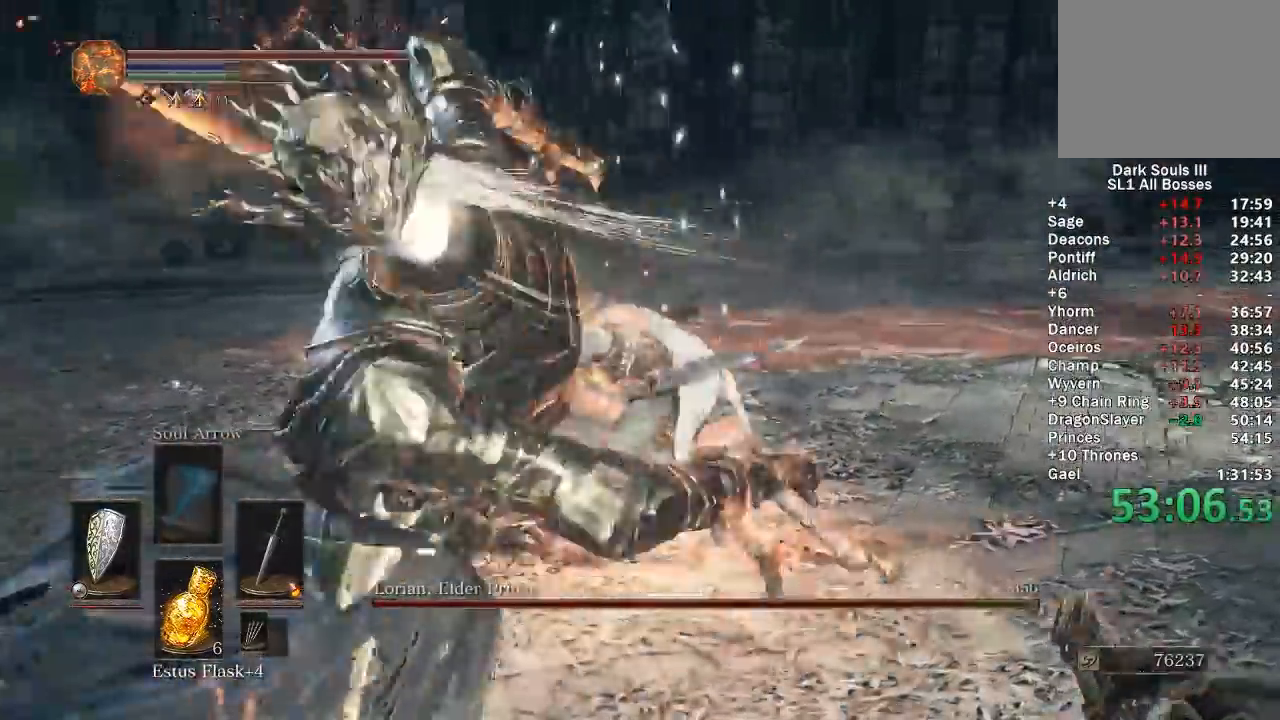
{"dt_ms": 500, "buttons": [], "left_stick": "down-left", "right_stick": "left", "events": [[183, "left_stick", "down-left"]]}
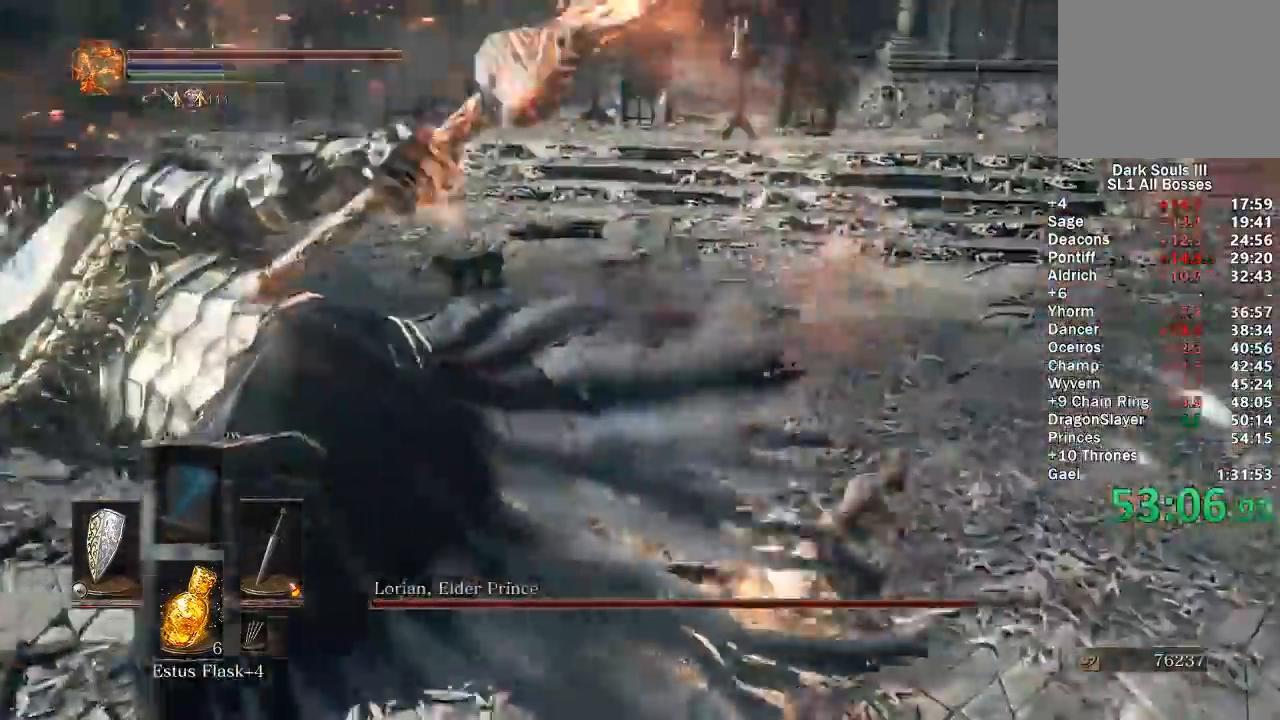
{"dt_ms": 500, "buttons": [], "left_stick": "up-left", "right_stick": "up-left", "events": [[100, "left_stick", "left"], [217, "left_stick", "up-left"], [233, "R1", "down"], [267, "right_stick", "up-left"], [300, "R1", "up"]]}
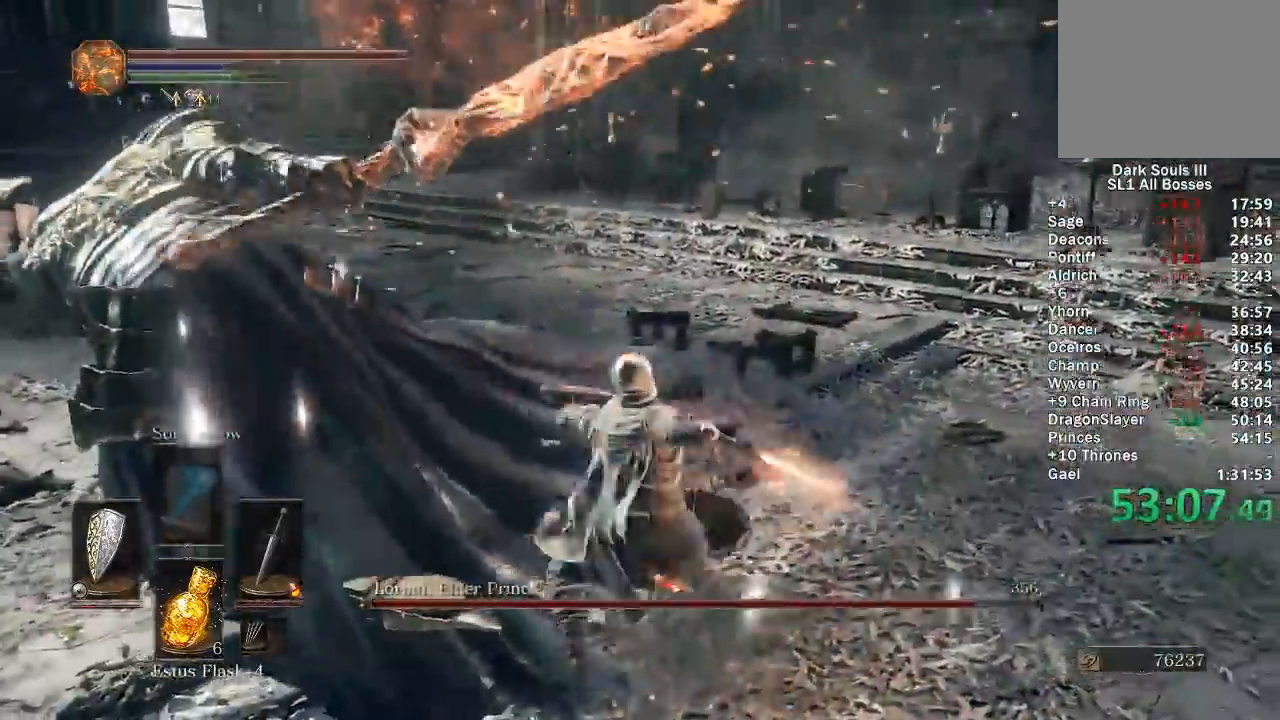
{"dt_ms": 500, "buttons": [], "left_stick": "up", "right_stick": "center", "events": [[33, "right_stick", "left"], [150, "right_stick", "center"], [167, "R1", "down"], [200, "left_stick", "up"], [250, "R1", "up"]]}
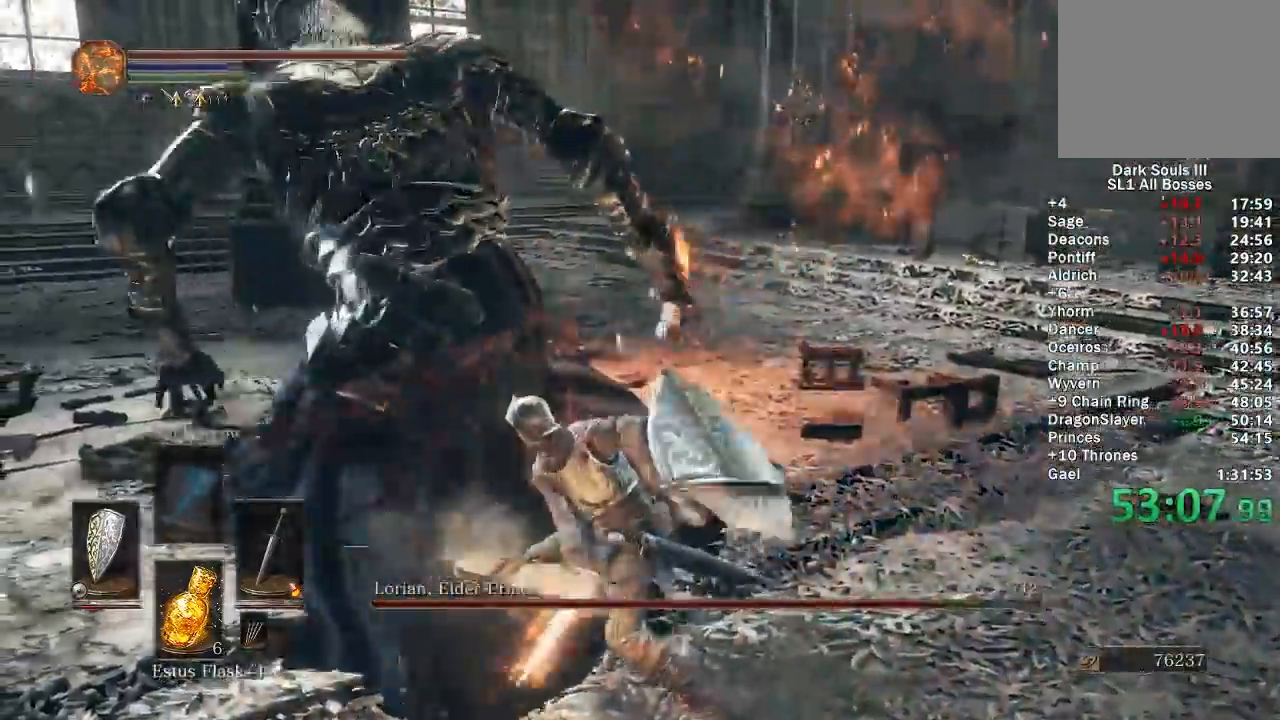
{"dt_ms": 500, "buttons": ["B"], "left_stick": "up", "right_stick": "center", "events": [[50, "right_stick", "left"], [233, "right_stick", "center"], [350, "B", "down"]]}
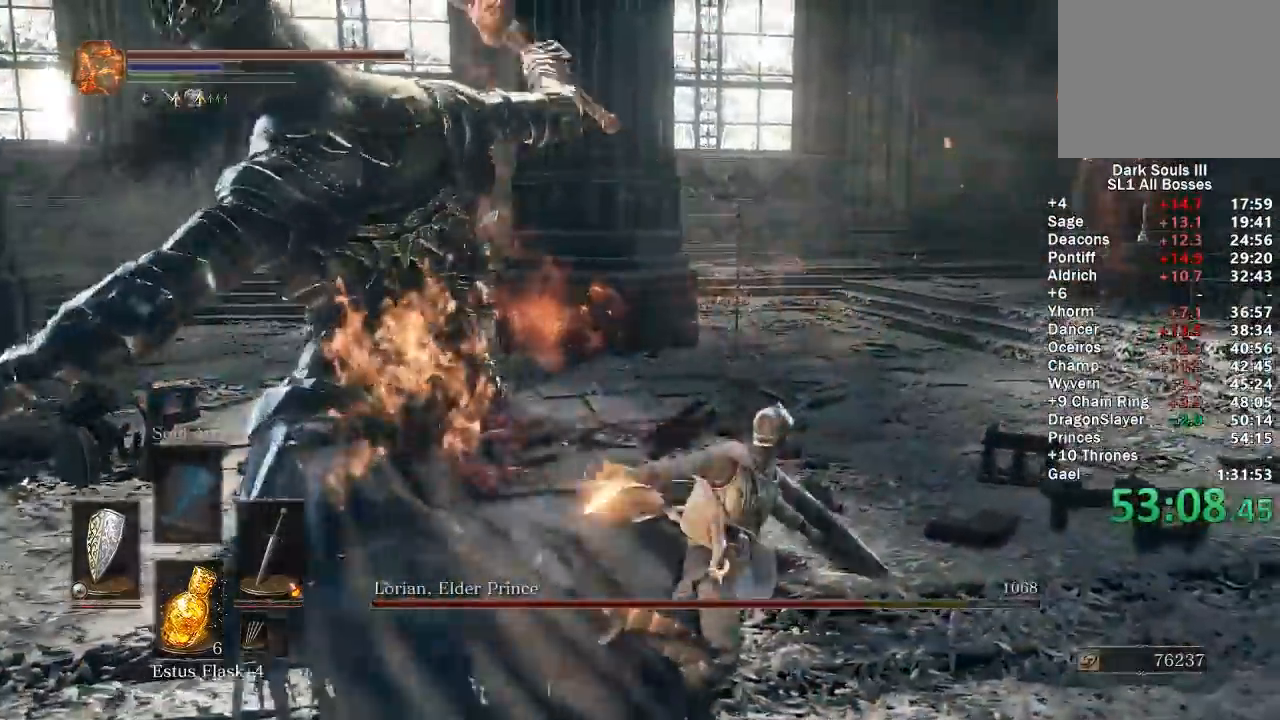
{"dt_ms": 500, "buttons": [], "left_stick": "up-left", "right_stick": "left"}
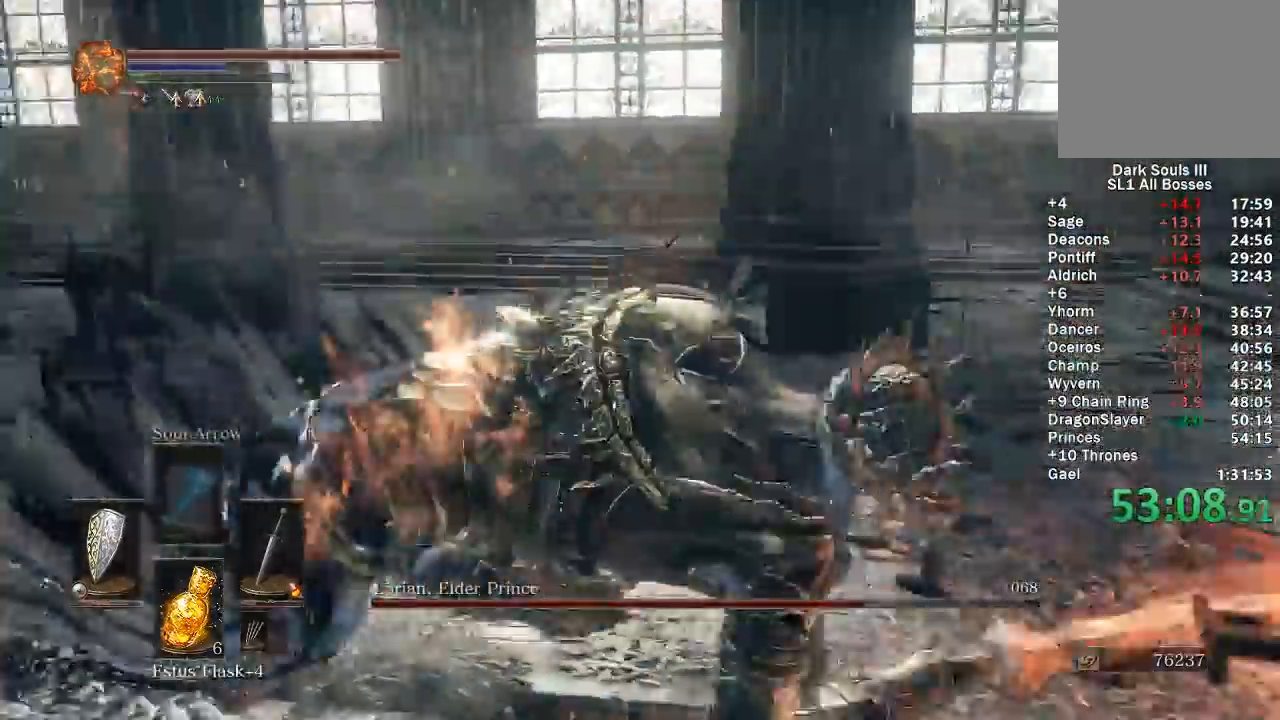
{"dt_ms": 500, "buttons": [], "left_stick": "up-left", "right_stick": "left", "events": [[67, "left_stick", "left"], [333, "left_stick", "up-left"]]}
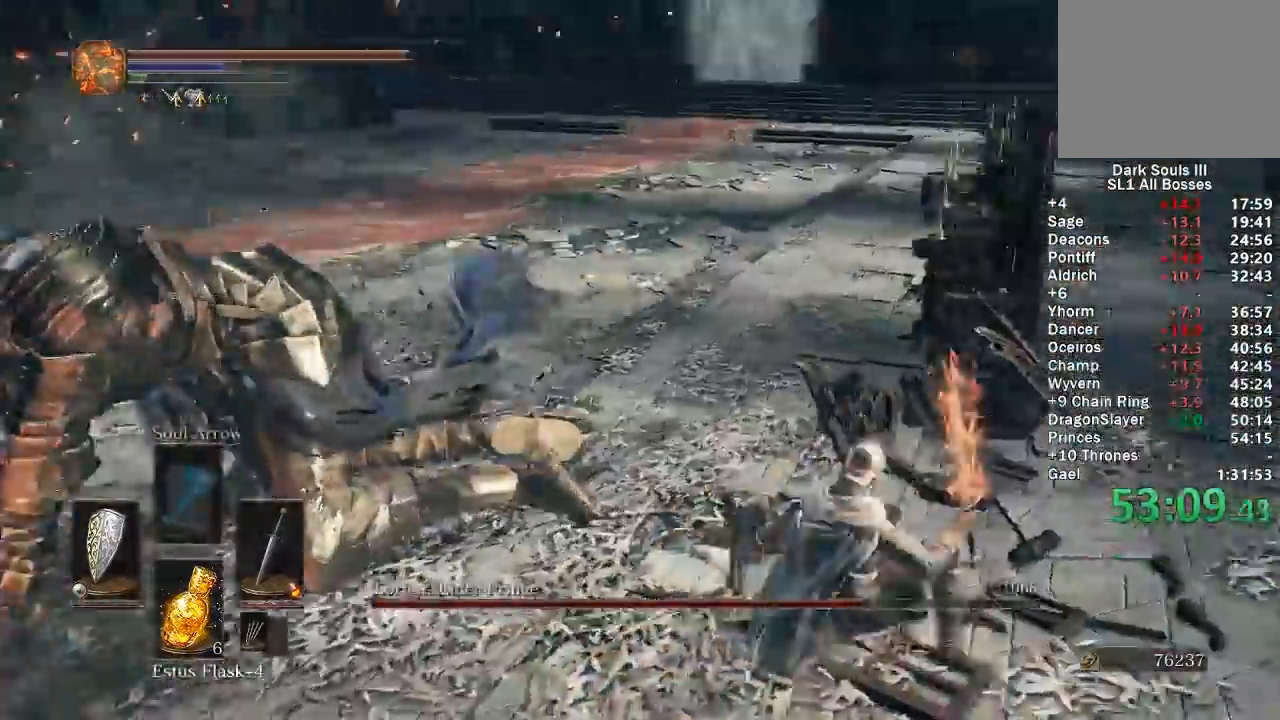
{"dt_ms": 500, "buttons": [], "left_stick": "up-left", "right_stick": "center", "events": [[383, "R1", "down"], [383, "right_stick", "center"], [467, "R1", "up"]]}
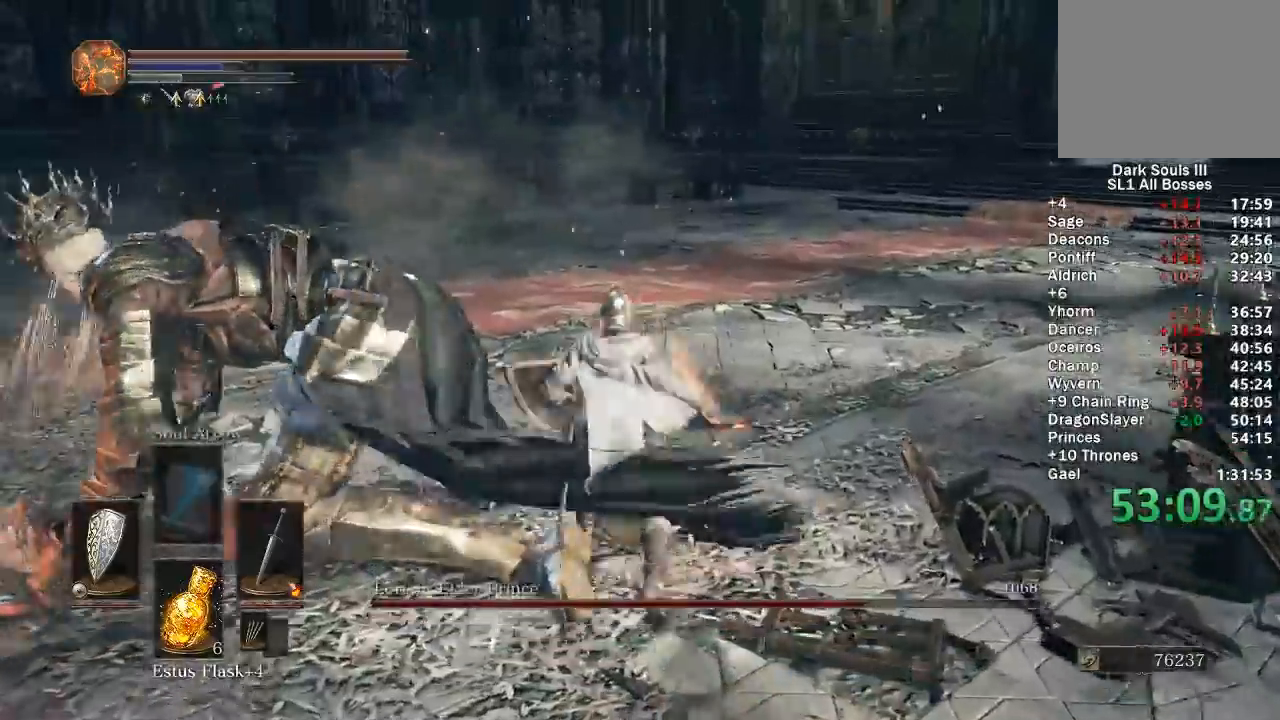
{"dt_ms": 500, "buttons": [], "left_stick": "left", "right_stick": "down-left", "events": [[133, "right_stick", "left"], [300, "right_stick", "center"], [400, "left_stick", "left"], [450, "right_stick", "down-left"]]}
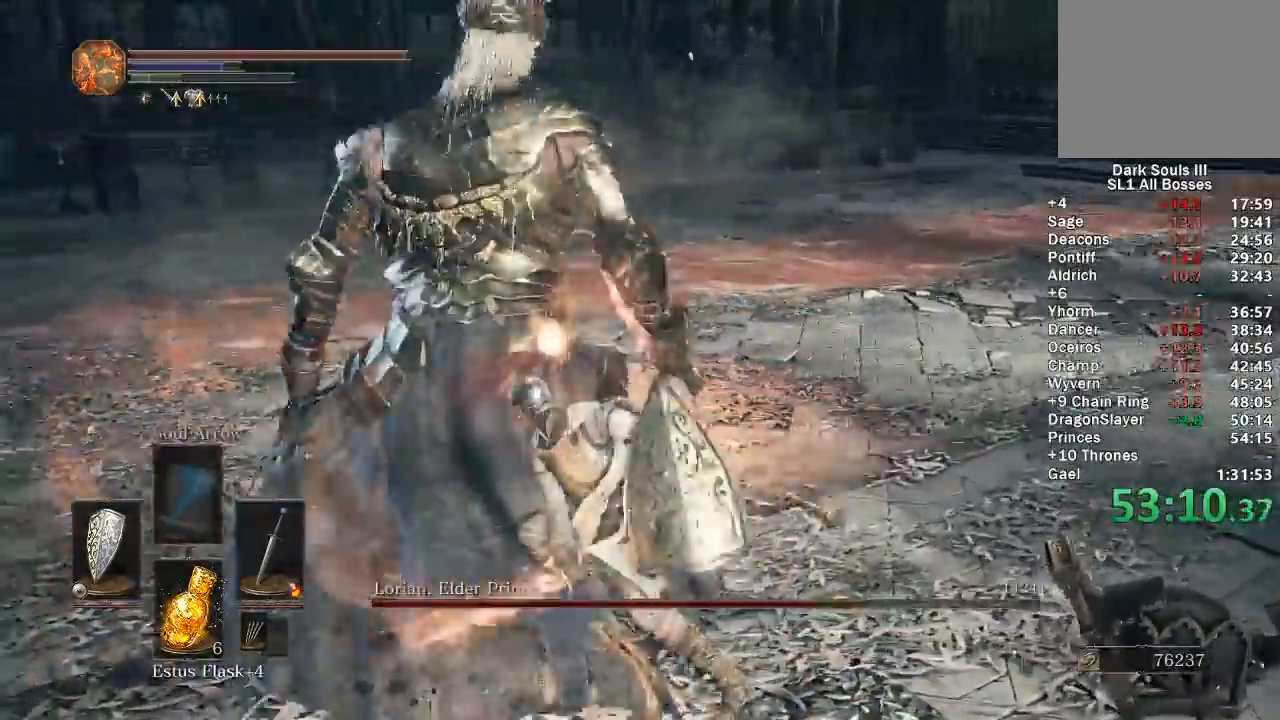
{"dt_ms": 500, "buttons": [], "left_stick": "right", "right_stick": "left", "events": [[100, "right_stick", "center"], [233, "left_stick", "up"], [283, "left_stick", "up-right"], [400, "right_stick", "left"], [450, "left_stick", "right"]]}
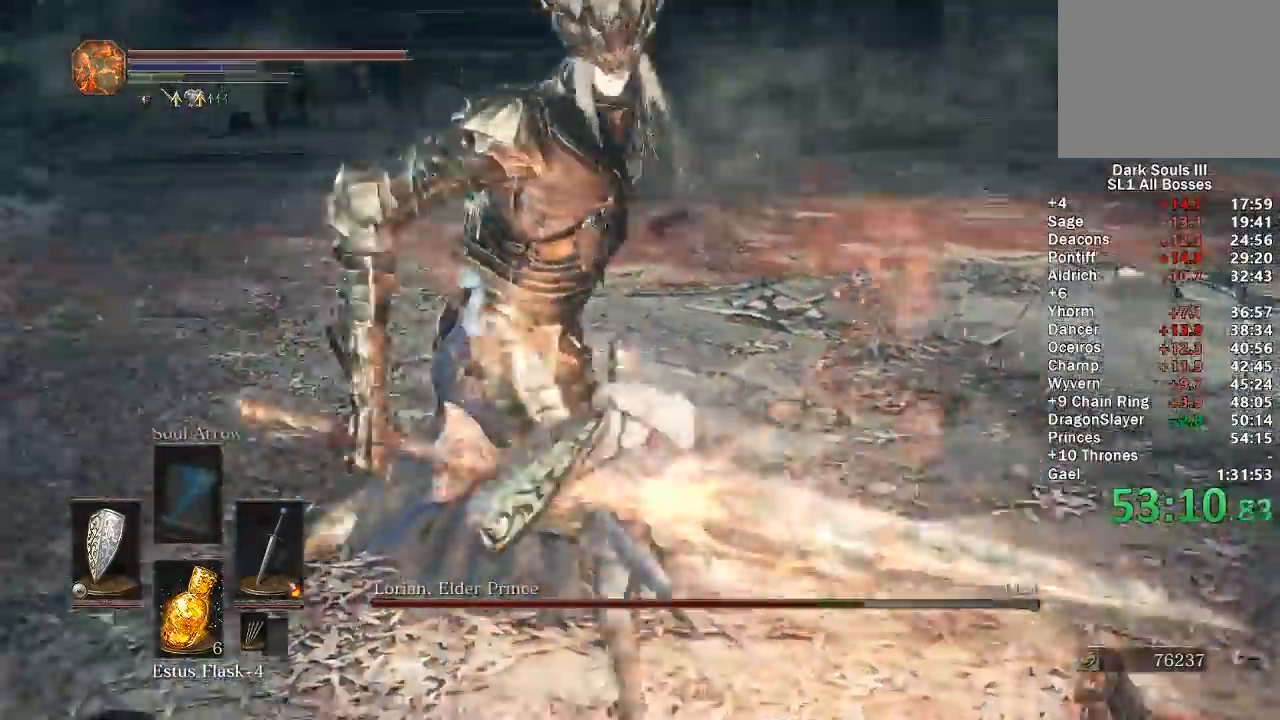
{"dt_ms": 500, "buttons": [], "left_stick": "up-right", "right_stick": "center", "events": [[33, "left_stick", "down-right"], [233, "R3", "down"], [233, "left_stick", "up-right"], [317, "R3", "up"], [383, "right_stick", "center"]]}
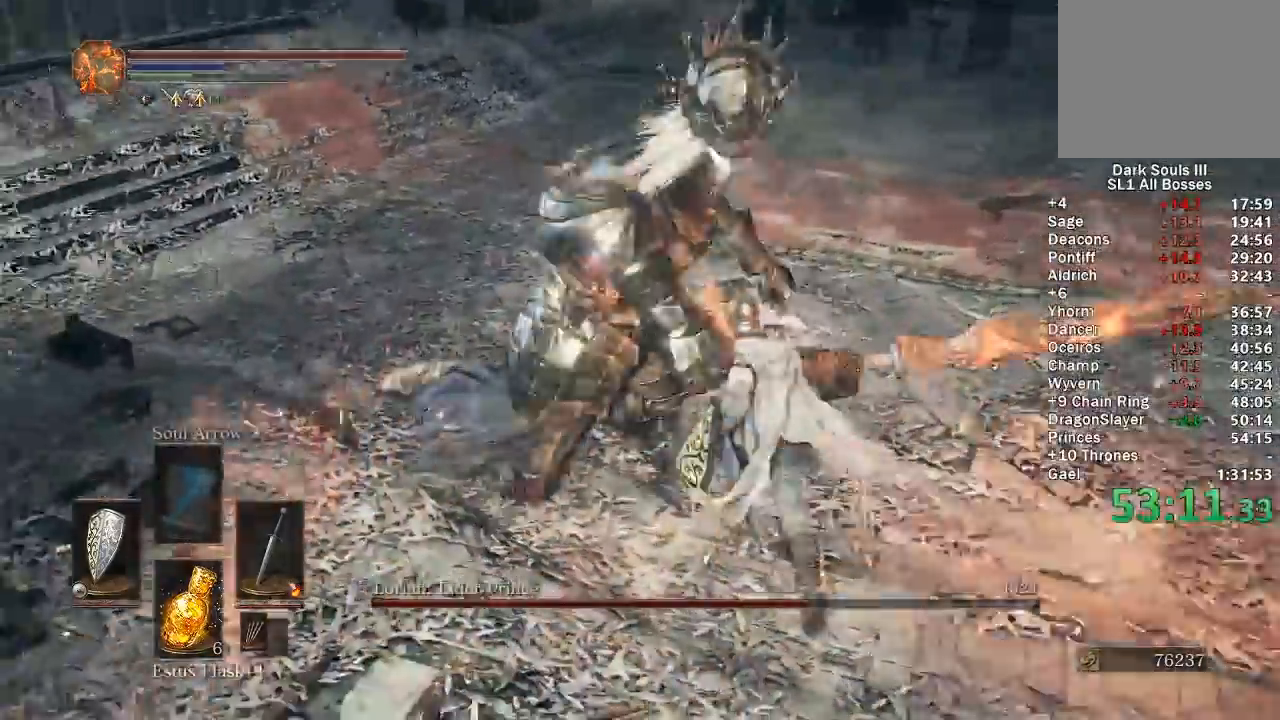
{"dt_ms": 500, "buttons": [], "left_stick": "up", "right_stick": "left", "events": [[333, "left_stick", "up"], [417, "right_stick", "left"]]}